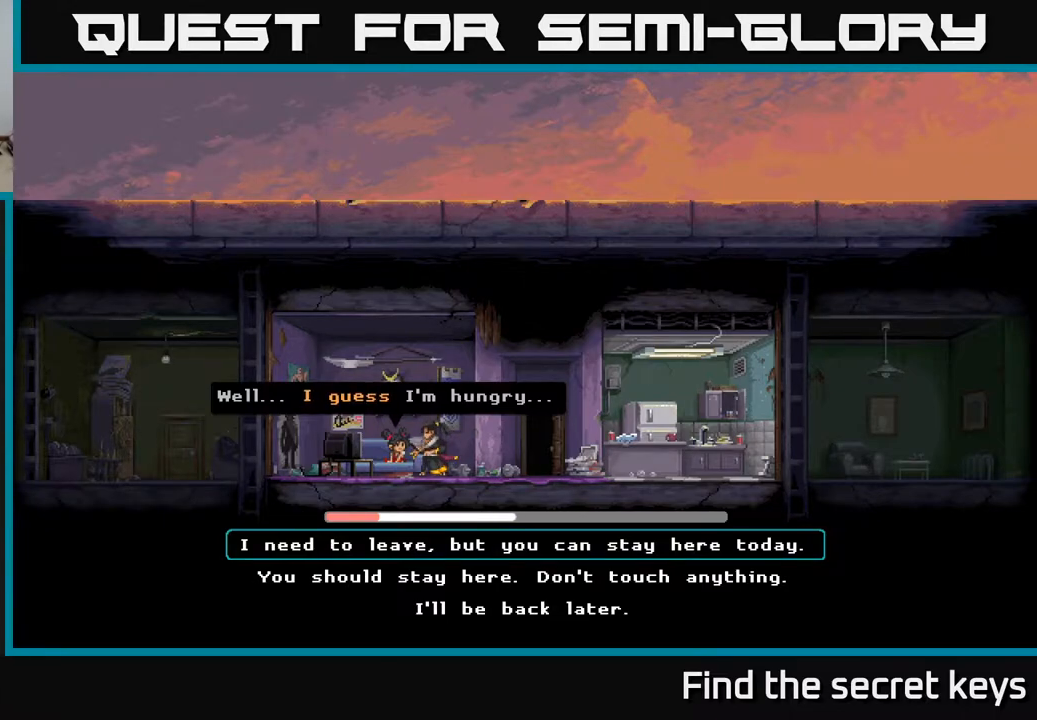
Gameplay with a controller (Xbox layout); each line is a JSON object with the inputs held at the frame after it. "events" lists button and stick changes between this image and that frame as [ms after this image, input, new state], when the widget could be followed in between.
{"buttons": [], "left_stick": "center", "right_stick": "center", "events": [[17, "A", "down"], [250, "A", "up"]]}
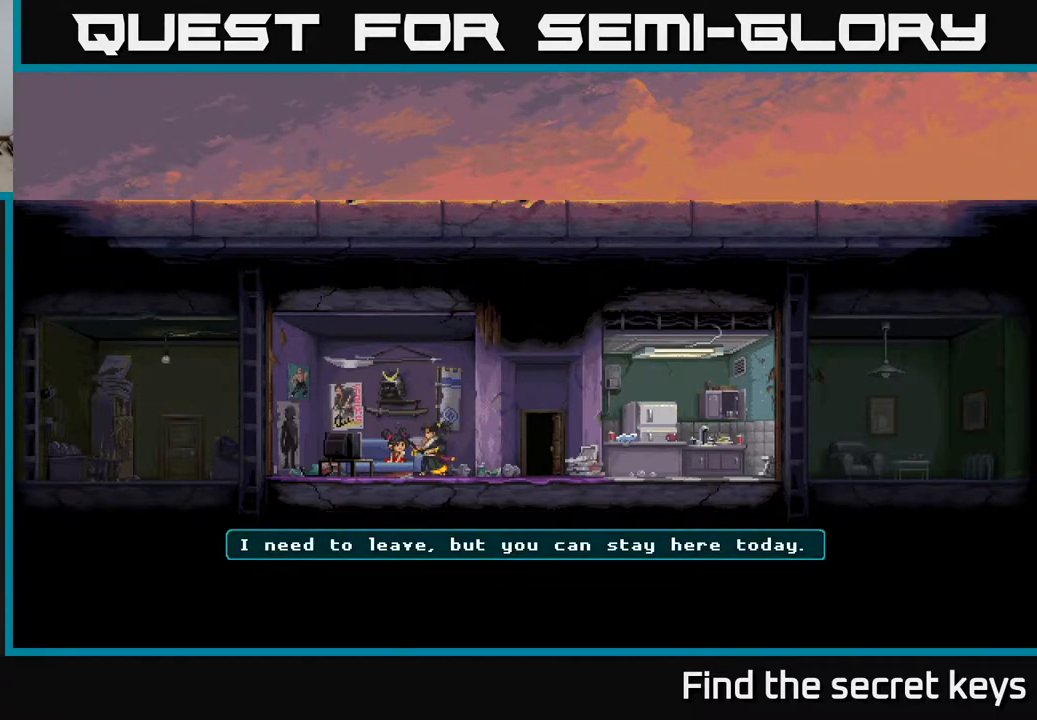
{"buttons": [], "left_stick": "center", "right_stick": "center", "events": []}
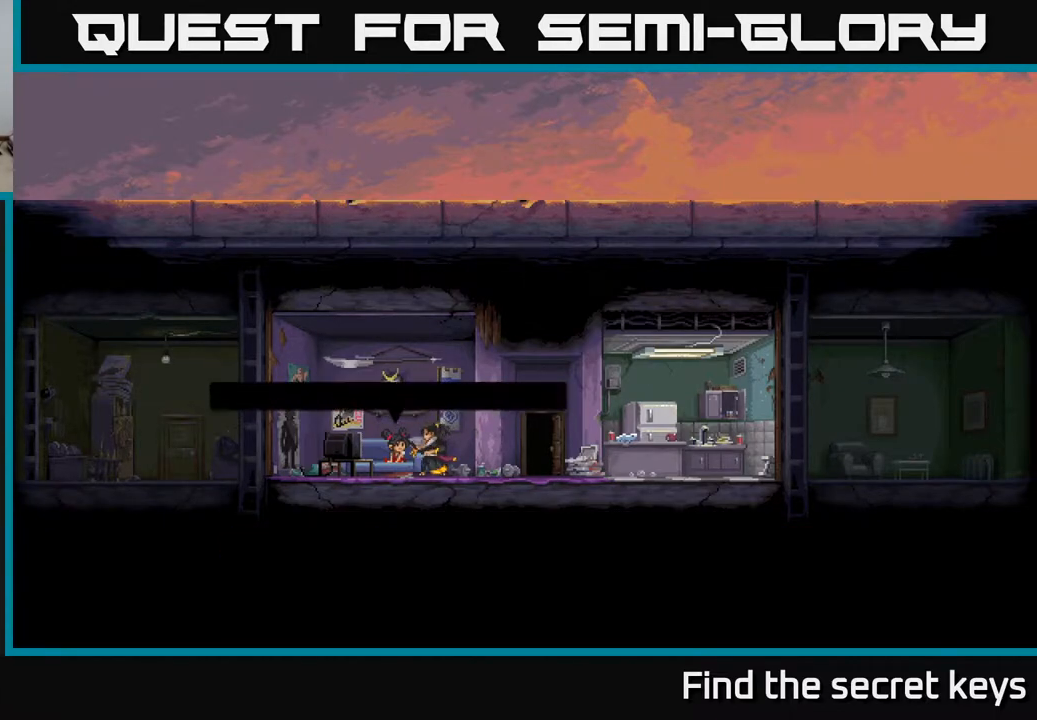
{"buttons": [], "left_stick": "center", "right_stick": "center", "events": []}
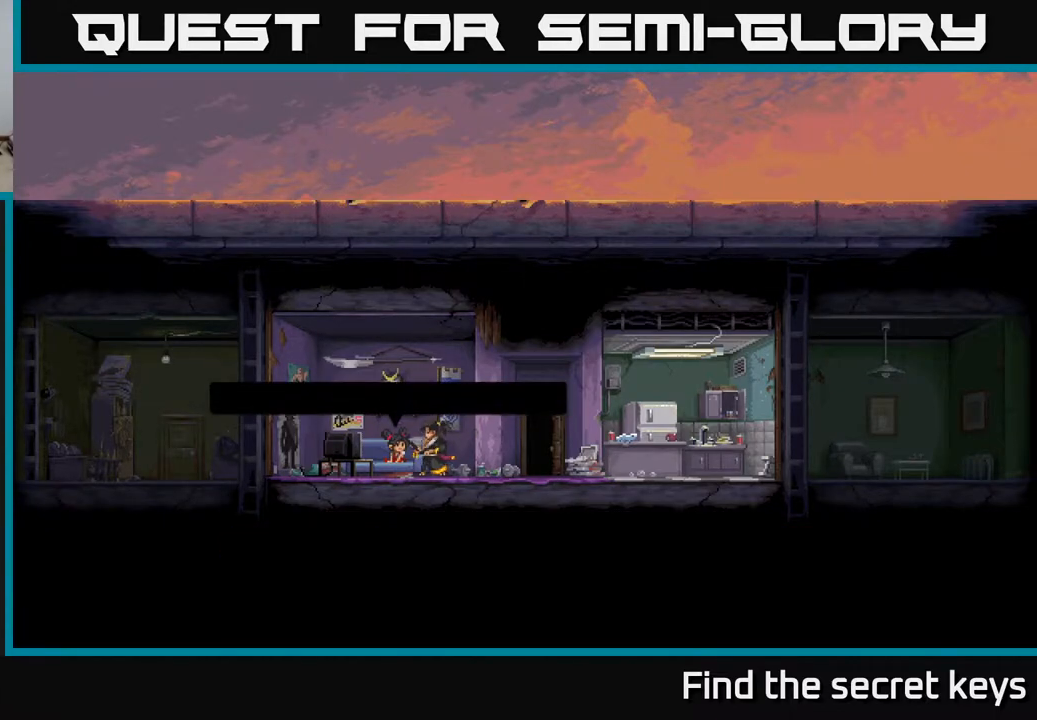
{"buttons": [], "left_stick": "center", "right_stick": "center", "events": []}
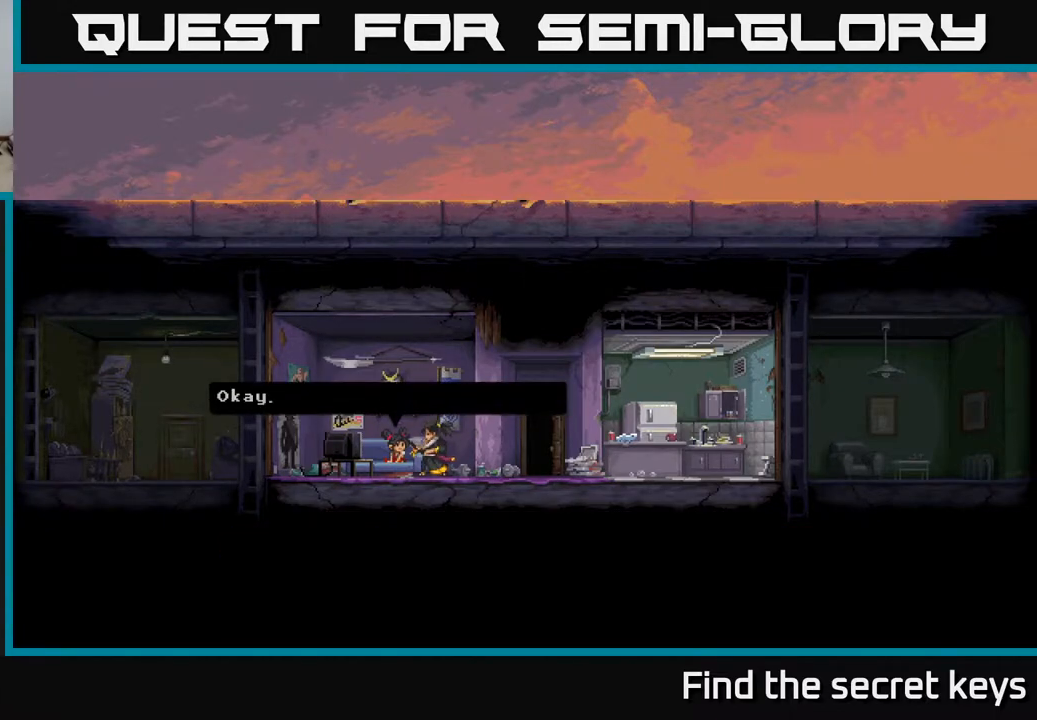
{"buttons": [], "left_stick": "center", "right_stick": "center", "events": []}
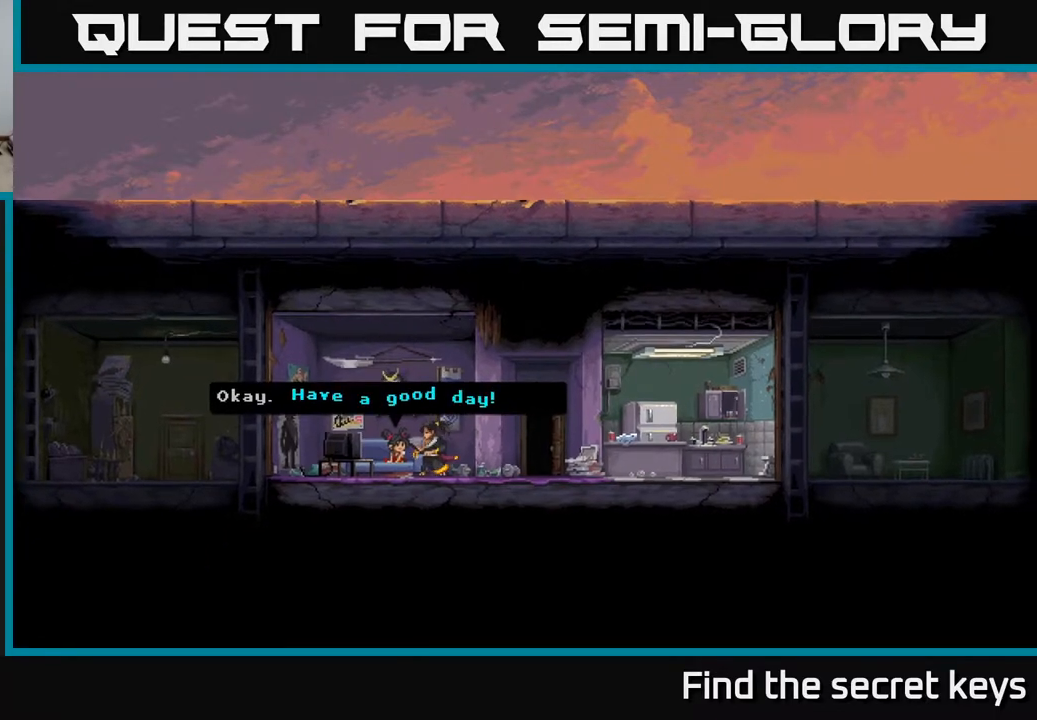
{"buttons": [], "left_stick": "center", "right_stick": "center", "events": []}
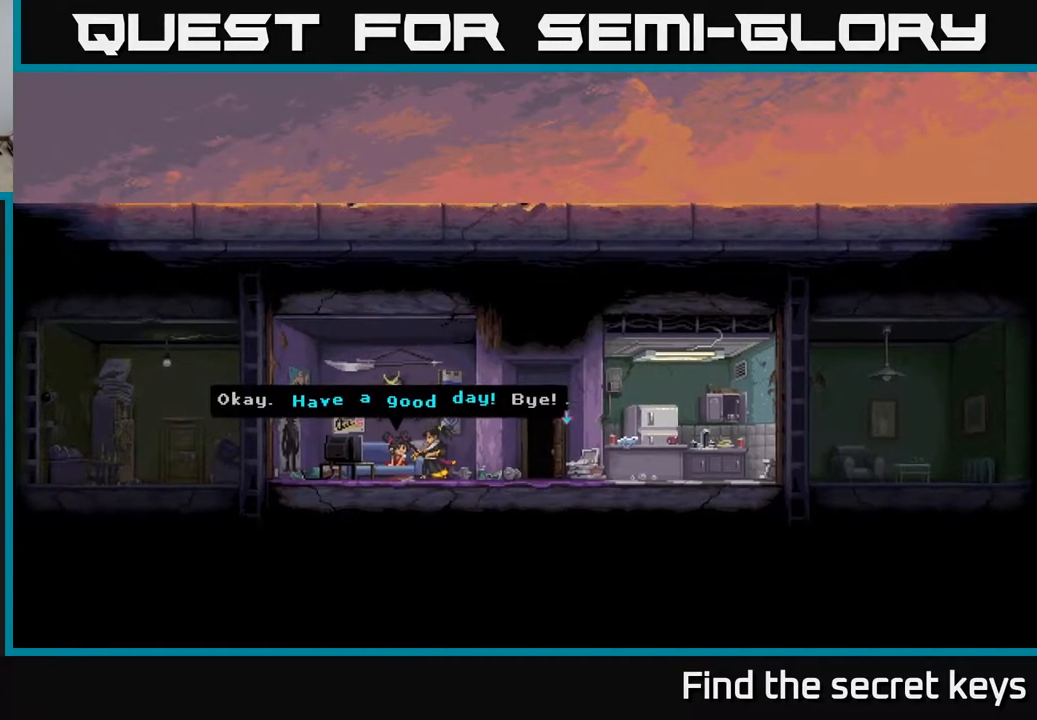
{"buttons": ["A"], "left_stick": "center", "right_stick": "center", "events": [[283, "A", "down"]]}